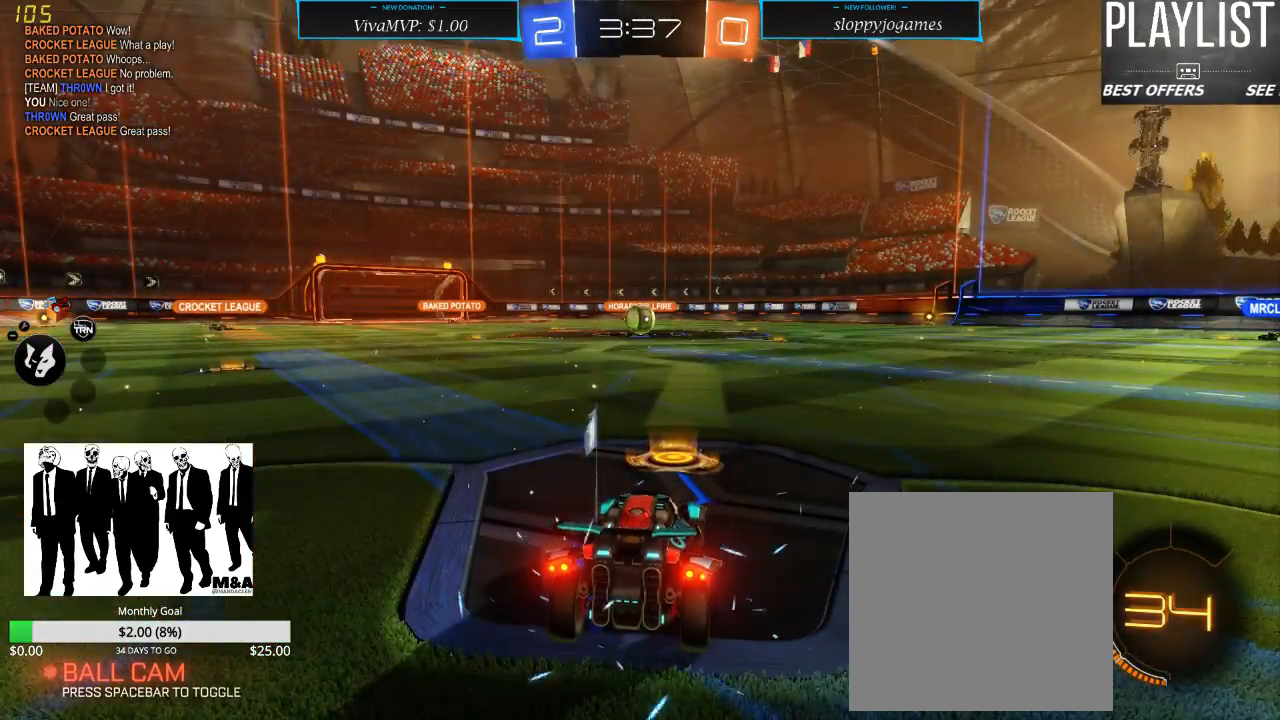
Gameplay with a controller (Xbox layout); each line is a JSON object with the inputs held at the frame after it (dt_ms = milliseconds from this image to that frame). "events" lists button and stick changes between this image and that frame as [ms after this image, input, new state], when the widget could be followed in between. Not read: L3 R3.
{"dt_ms": 500, "buttons": [], "left_stick": "center", "right_stick": "right", "events": [[433, "right_stick", "right"]]}
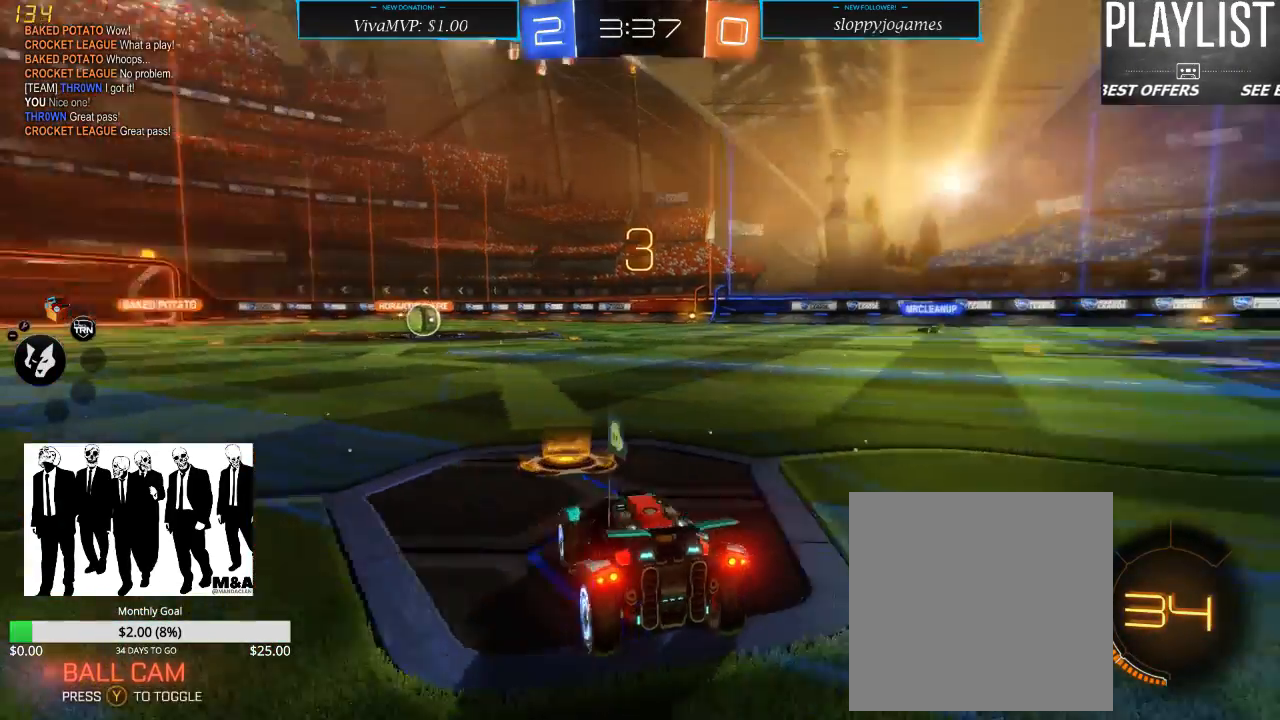
{"dt_ms": 500, "buttons": ["R2"], "left_stick": "center", "right_stick": "center", "events": [[100, "right_stick", "center"], [433, "R2", "down"]]}
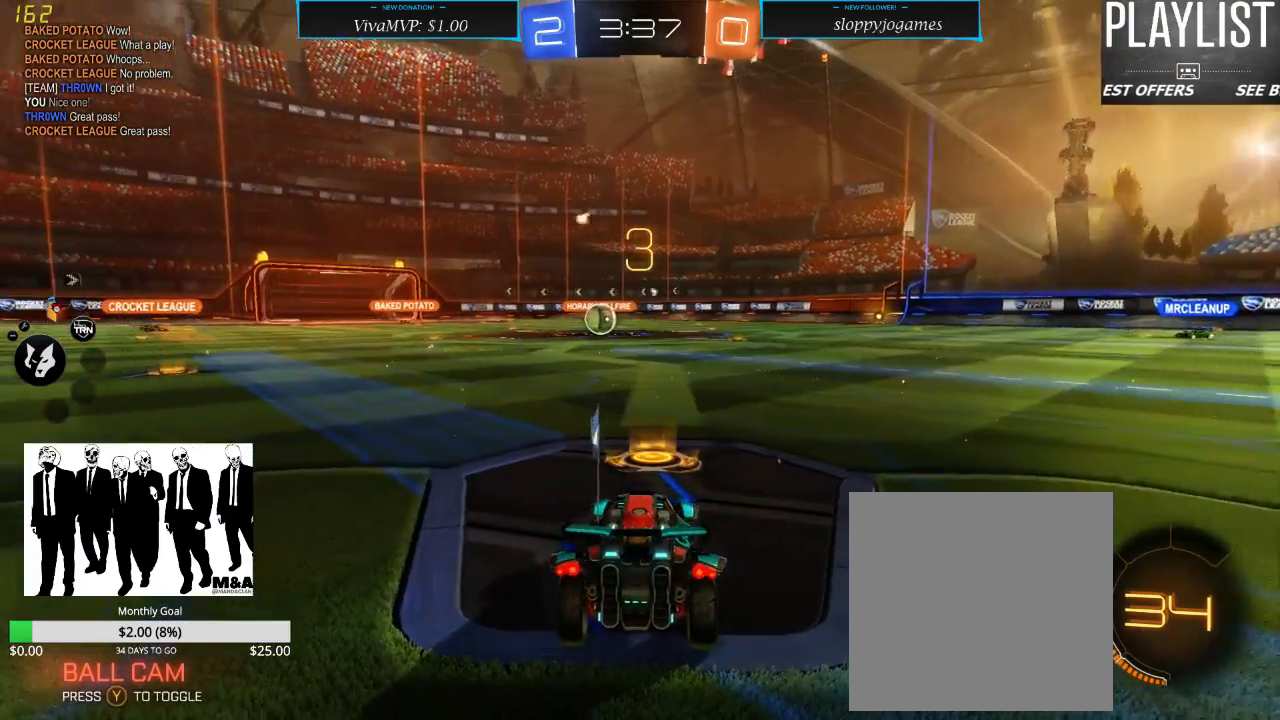
{"dt_ms": 500, "buttons": [], "left_stick": "center", "right_stick": "center", "events": [[167, "R2", "up"]]}
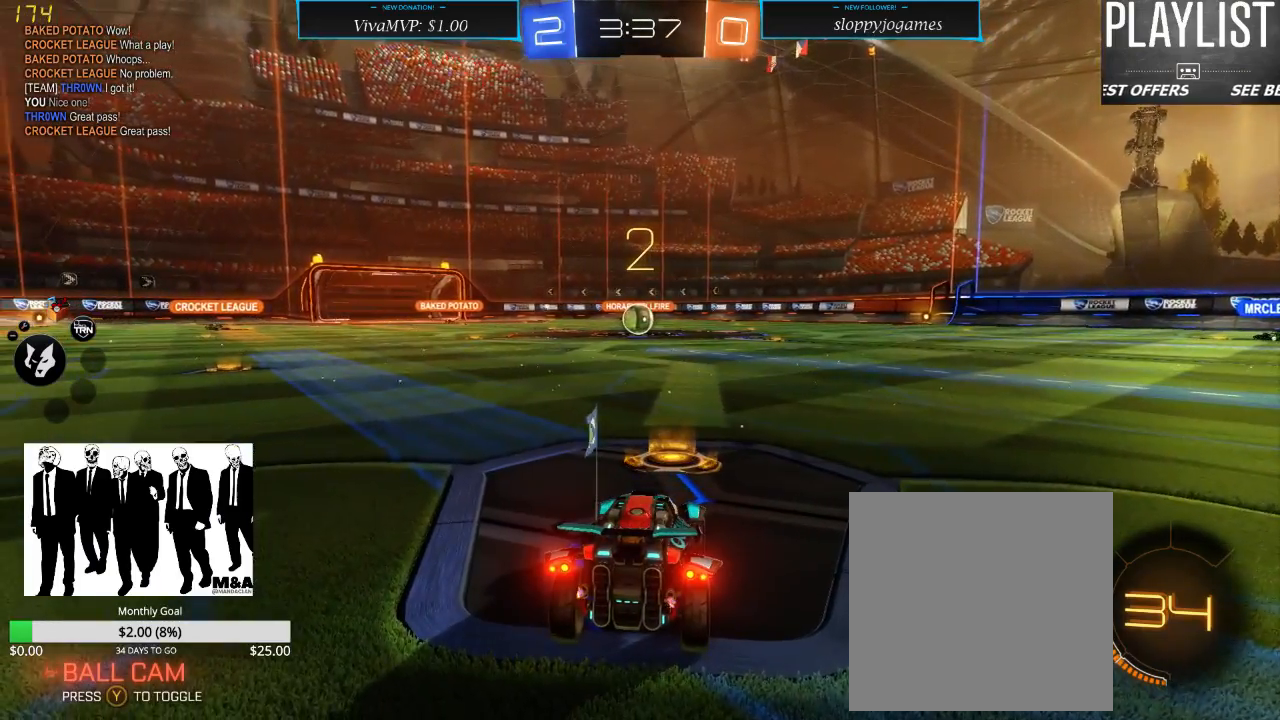
{"dt_ms": 500, "buttons": [], "left_stick": "center", "right_stick": "center", "events": []}
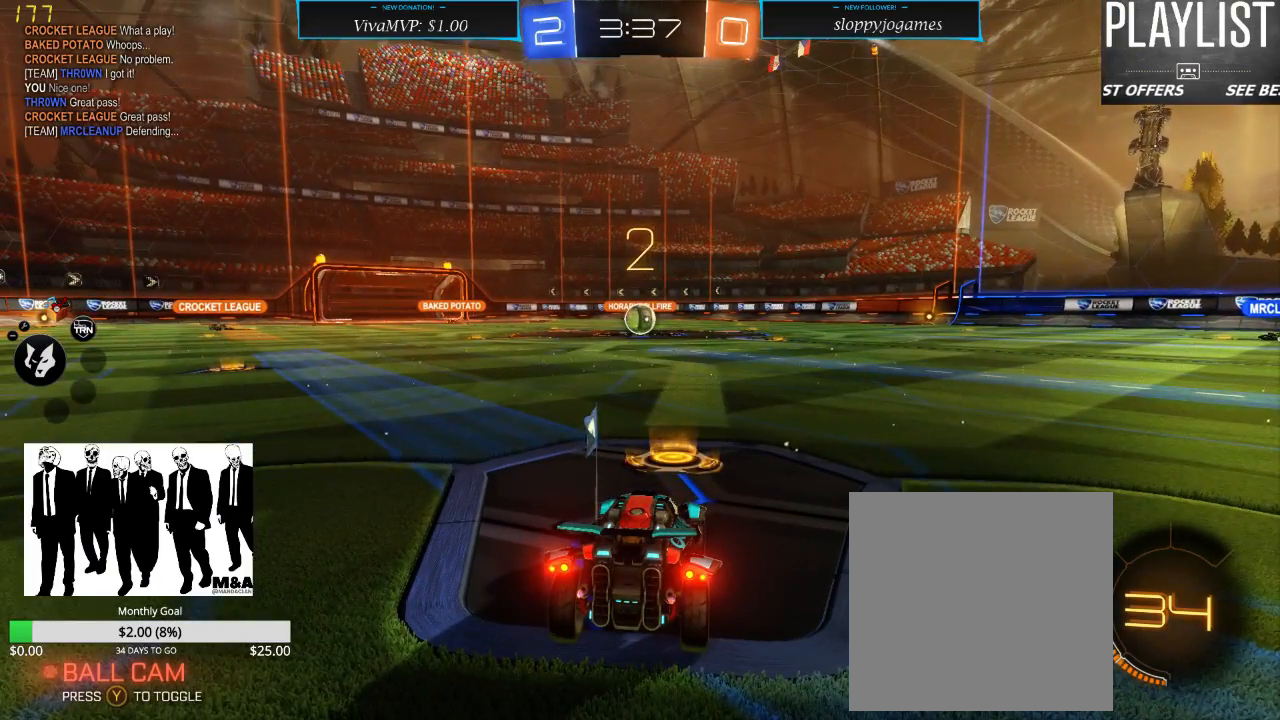
{"dt_ms": 500, "buttons": [], "left_stick": "center", "right_stick": "center", "events": []}
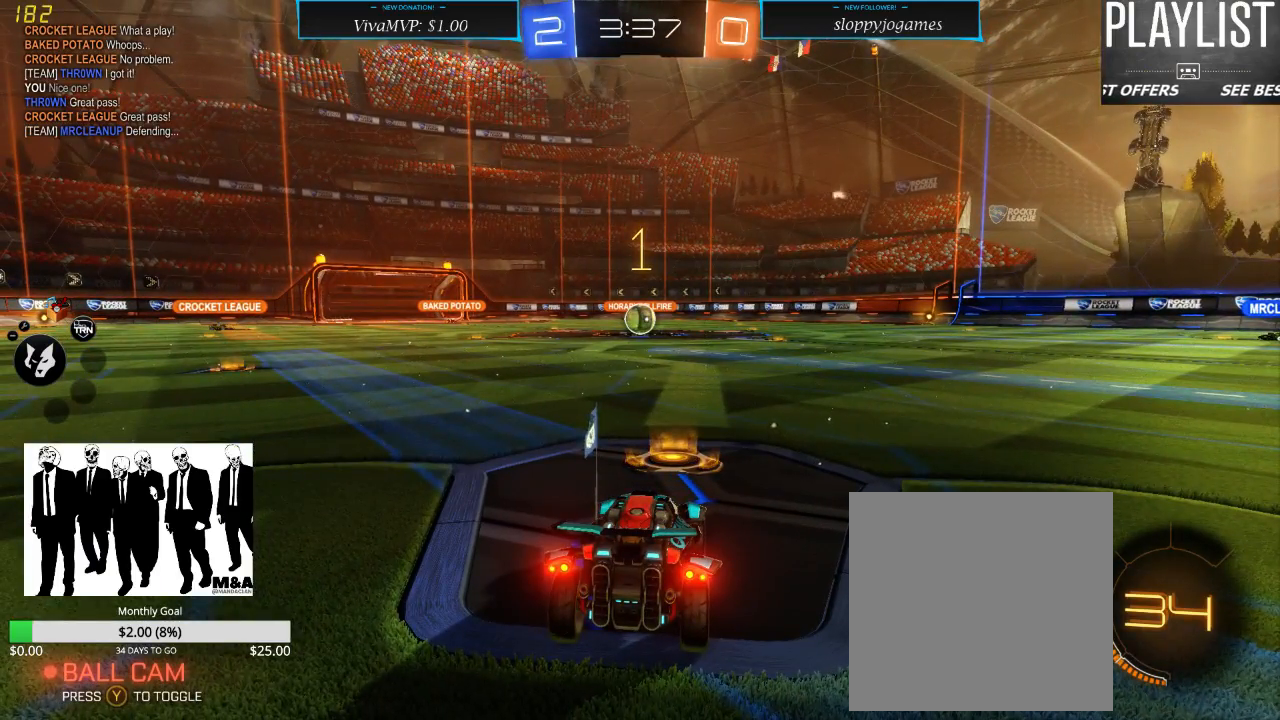
{"dt_ms": 500, "buttons": ["R2"], "left_stick": "center", "right_stick": "center", "events": [[350, "R2", "down"]]}
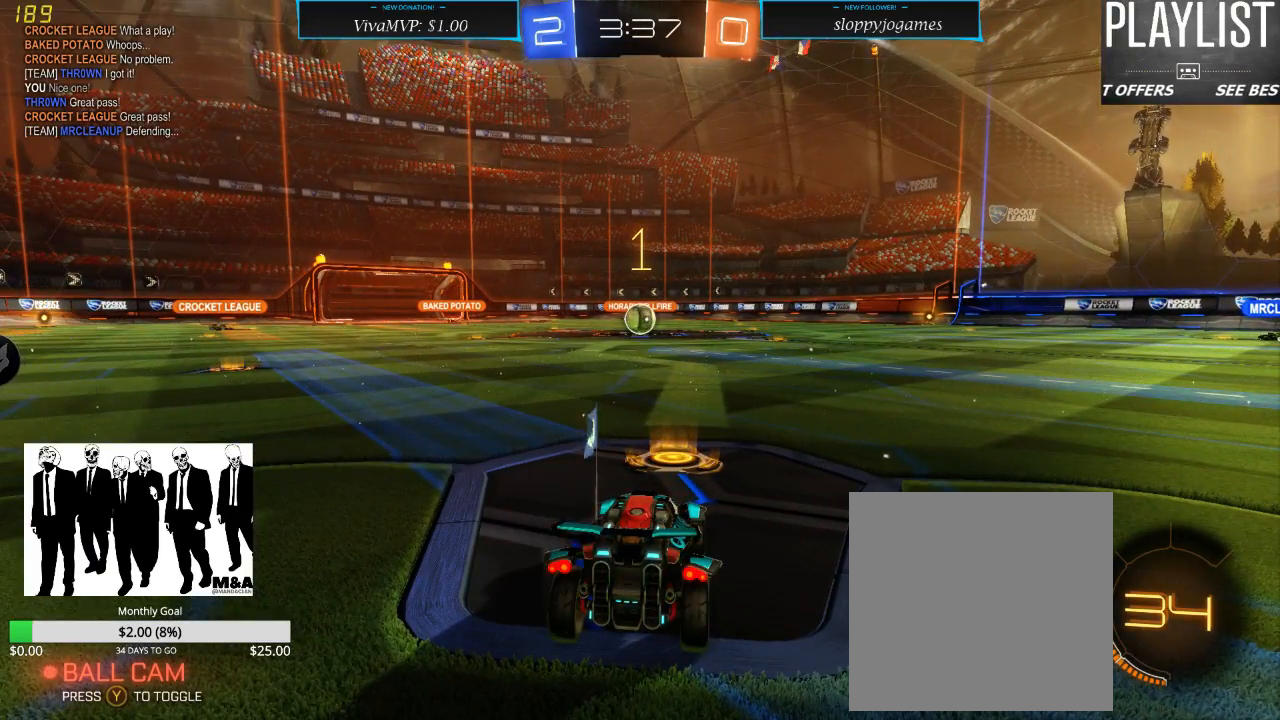
{"dt_ms": 500, "buttons": ["R1", "R2"], "left_stick": "center", "right_stick": "center", "events": [[433, "R1", "down"]]}
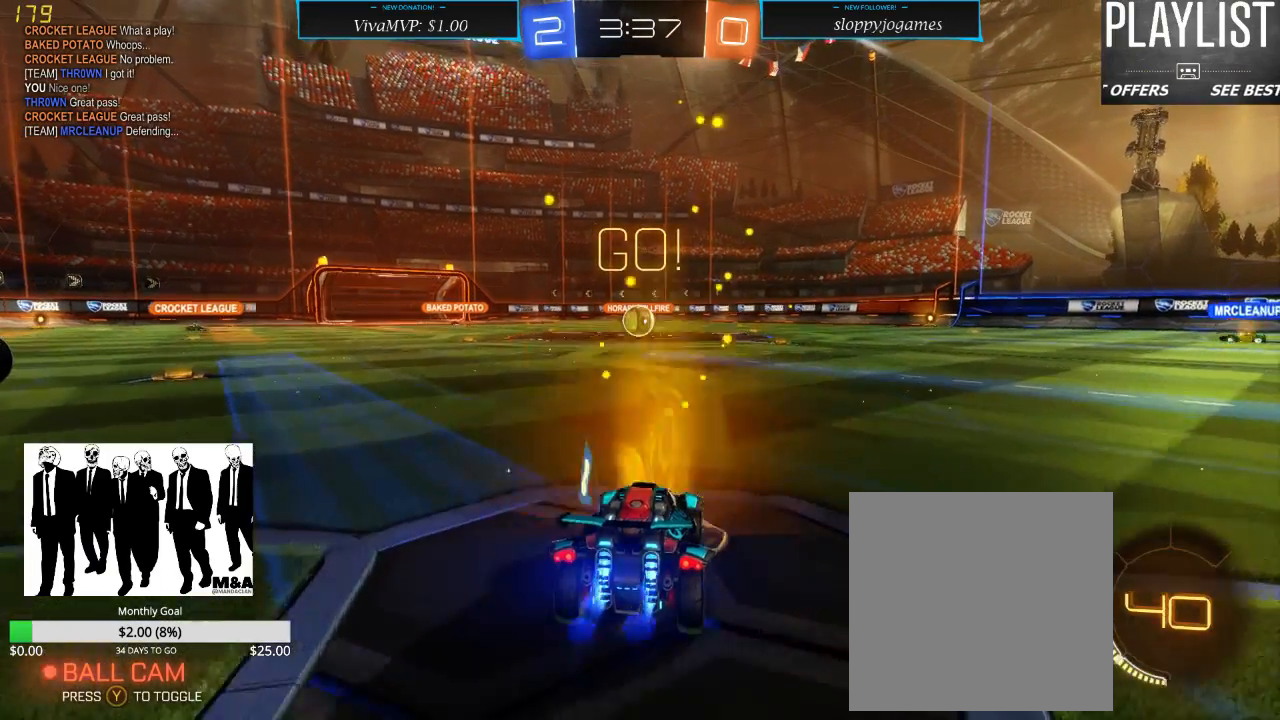
{"dt_ms": 500, "buttons": ["R1", "R2"], "left_stick": "center", "right_stick": "center", "events": []}
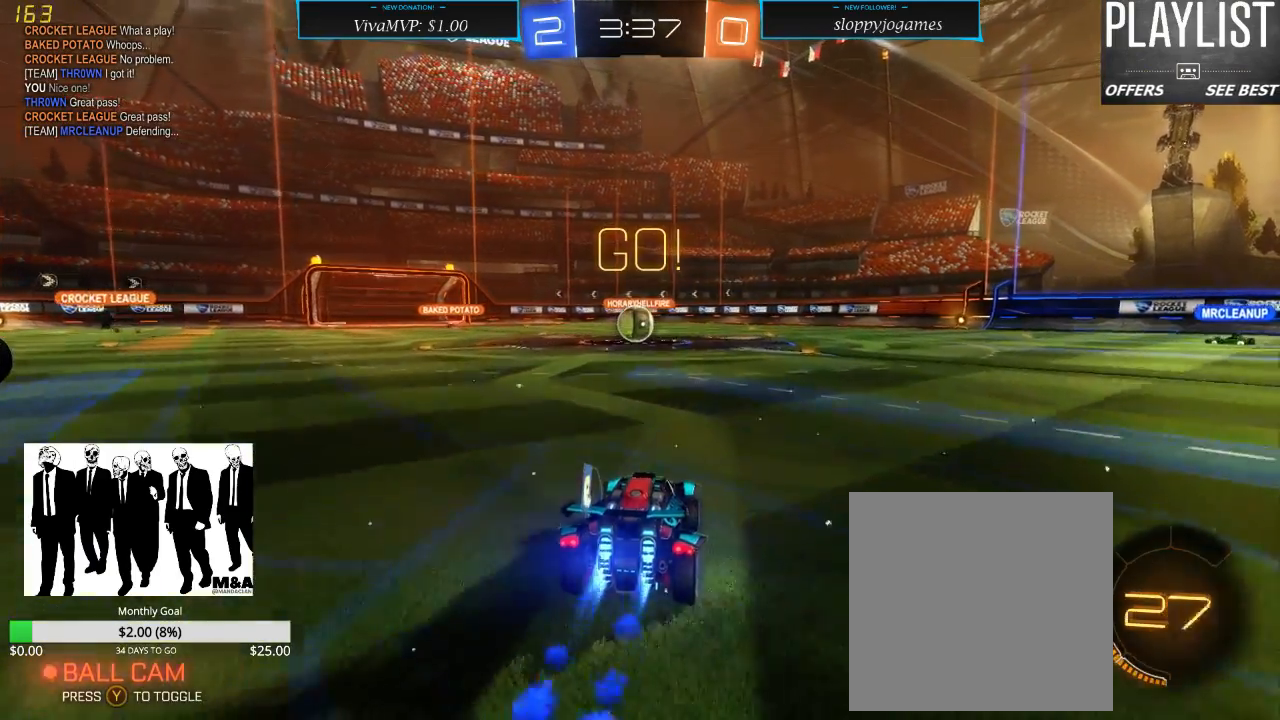
{"dt_ms": 500, "buttons": ["R2"], "left_stick": "left", "right_stick": "center", "events": [[133, "left_stick", "up"], [150, "A", "down"], [267, "A", "up"], [300, "A", "down"], [333, "A", "up"], [333, "left_stick", "left"], [367, "R1", "up"]]}
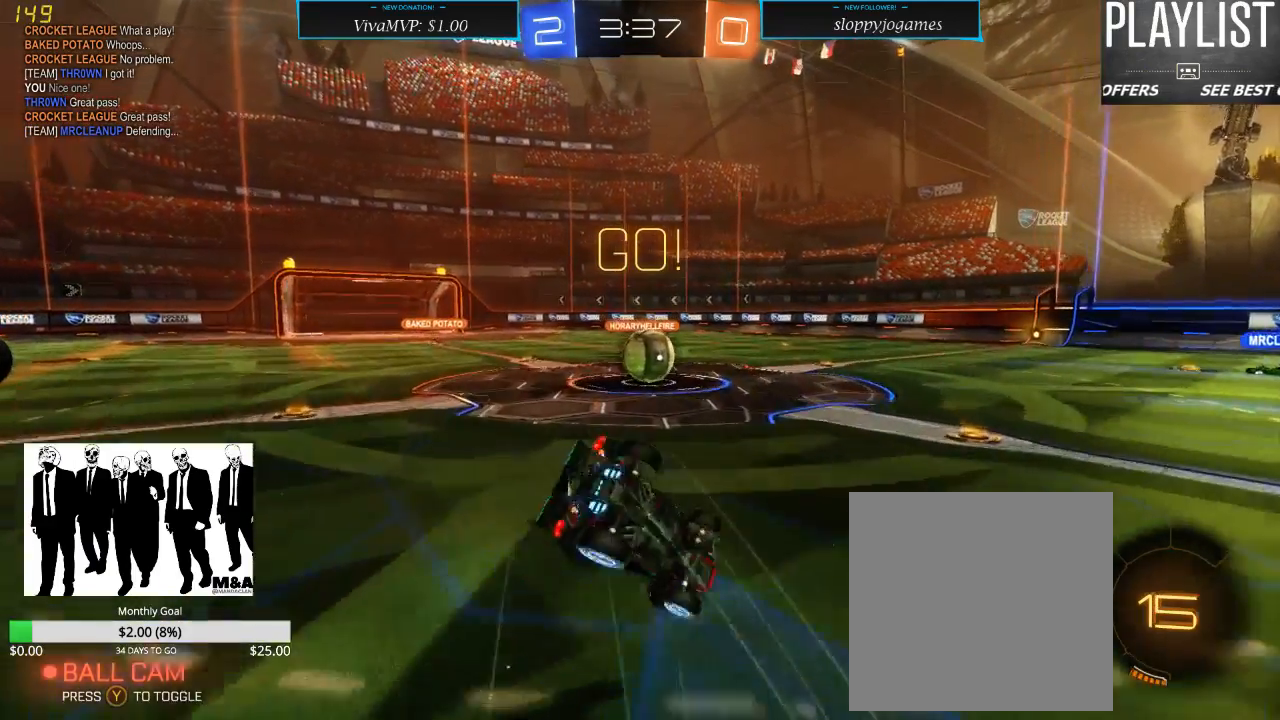
{"dt_ms": 500, "buttons": ["R2"], "left_stick": "right", "right_stick": "center", "events": [[100, "left_stick", "center"], [200, "left_stick", "right"]]}
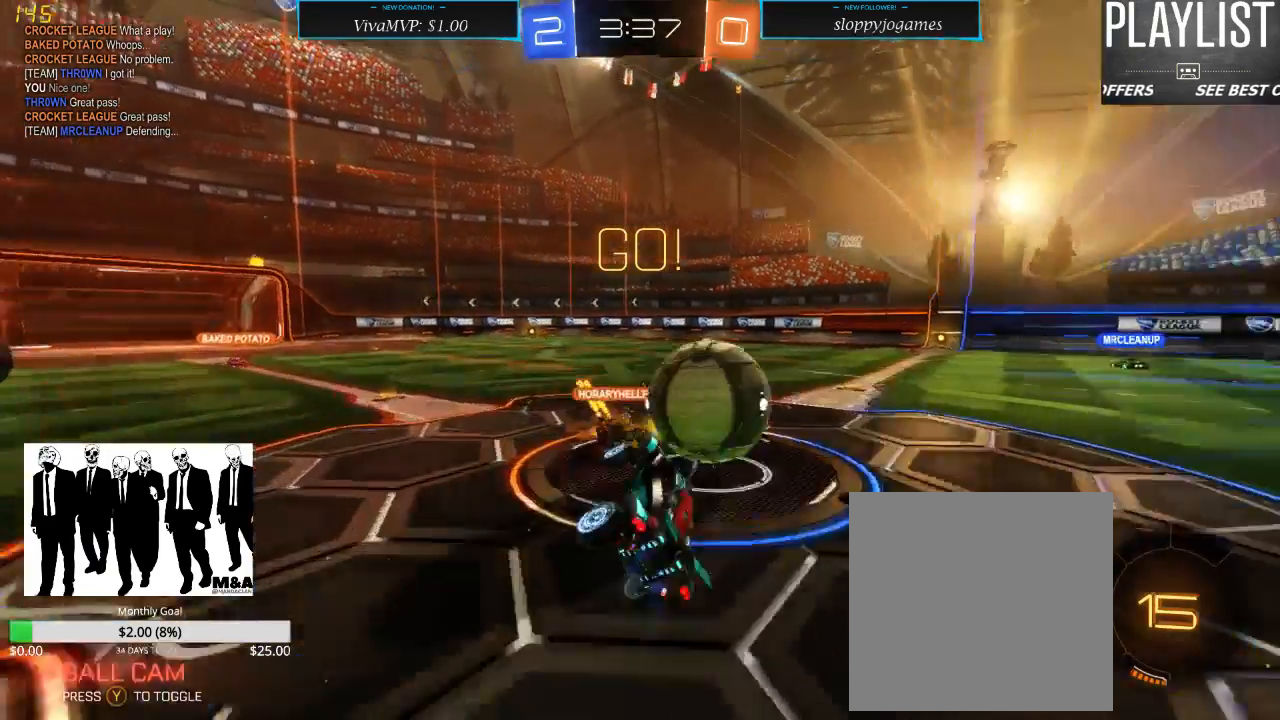
{"dt_ms": 500, "buttons": ["R2"], "left_stick": "center", "right_stick": "center", "events": [[283, "left_stick", "center"]]}
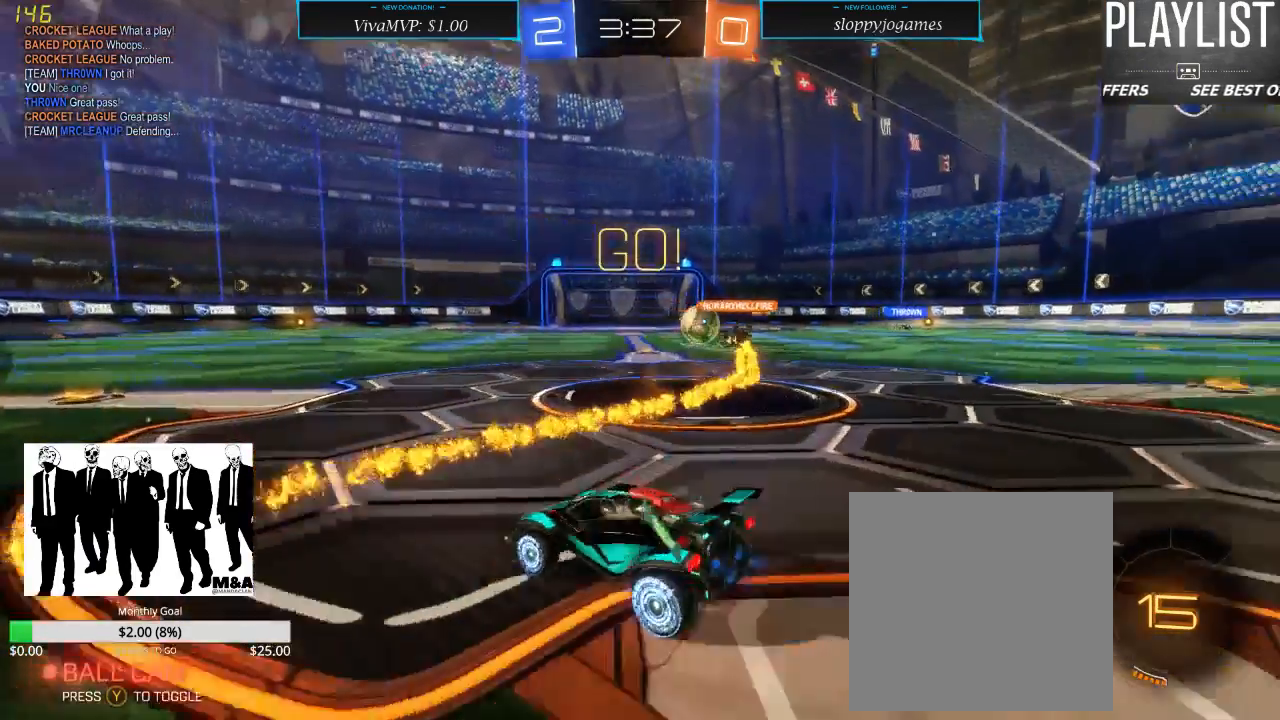
{"dt_ms": 500, "buttons": ["R2"], "left_stick": "center", "right_stick": "center", "events": [[117, "left_stick", "right"], [333, "left_stick", "center"]]}
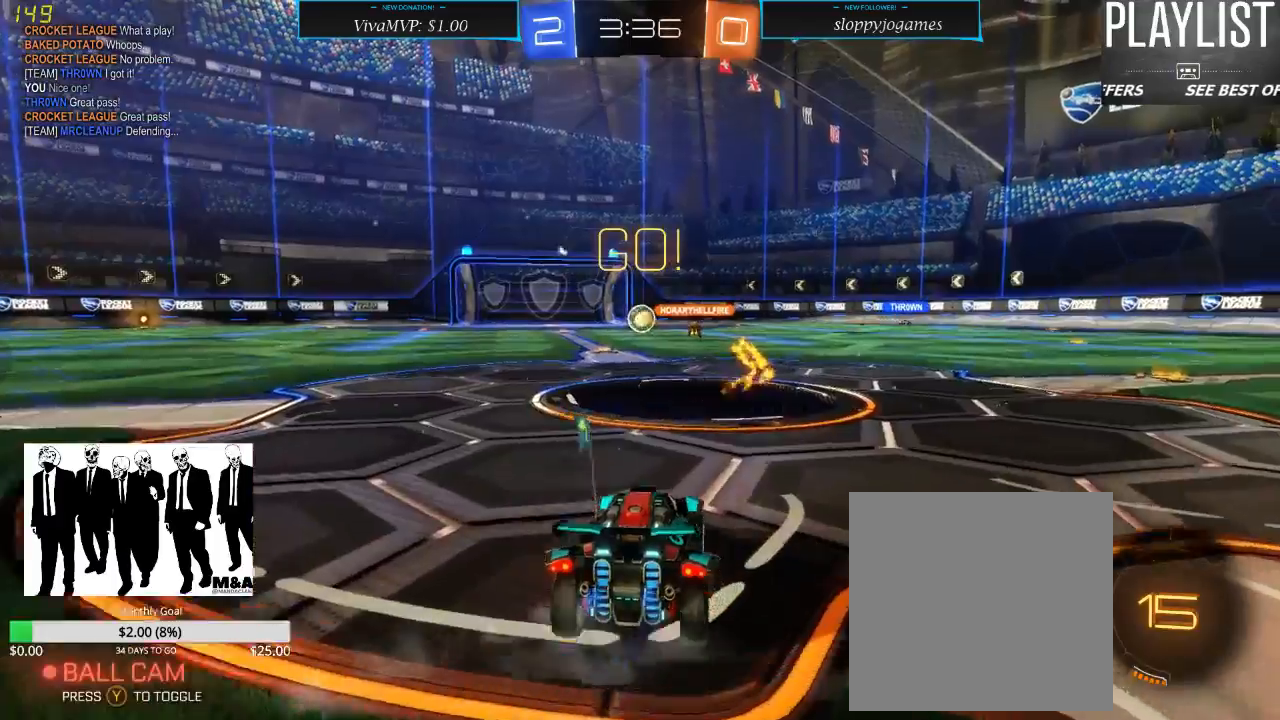
{"dt_ms": 500, "buttons": ["R2"], "left_stick": "center", "right_stick": "center", "events": [[317, "left_stick", "left"], [450, "left_stick", "center"]]}
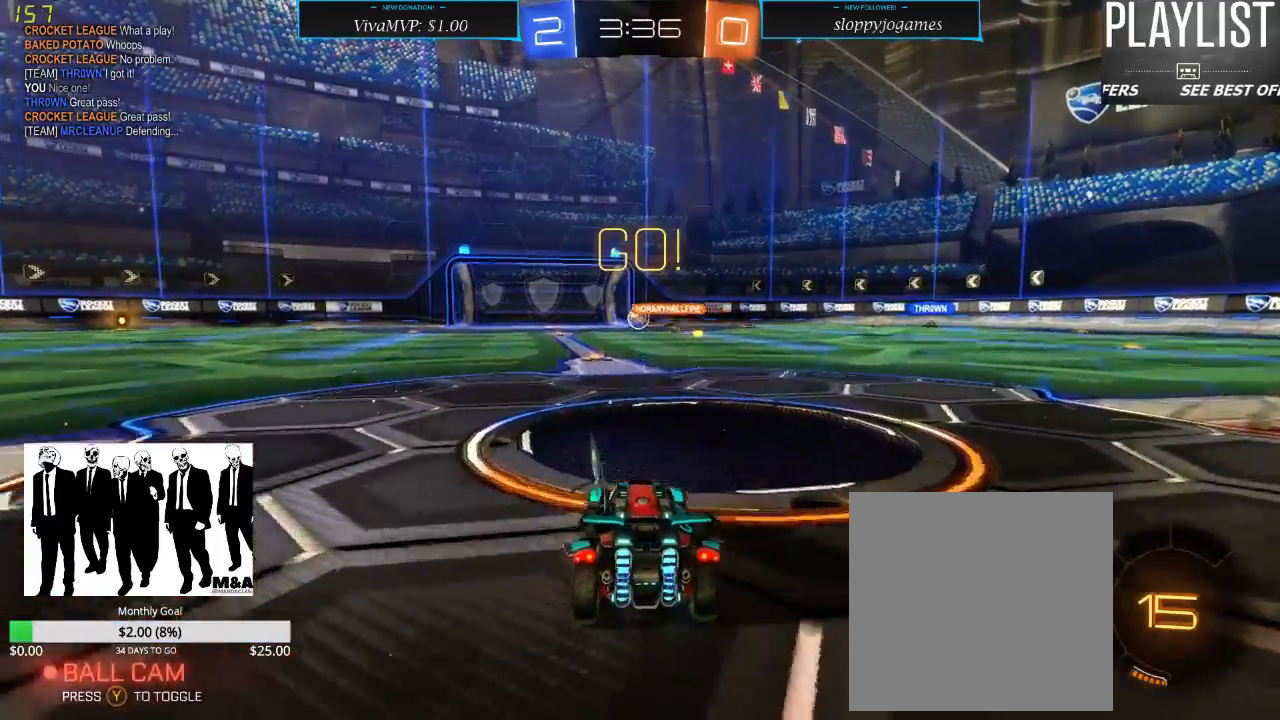
{"dt_ms": 500, "buttons": ["R2"], "left_stick": "center", "right_stick": "center", "events": []}
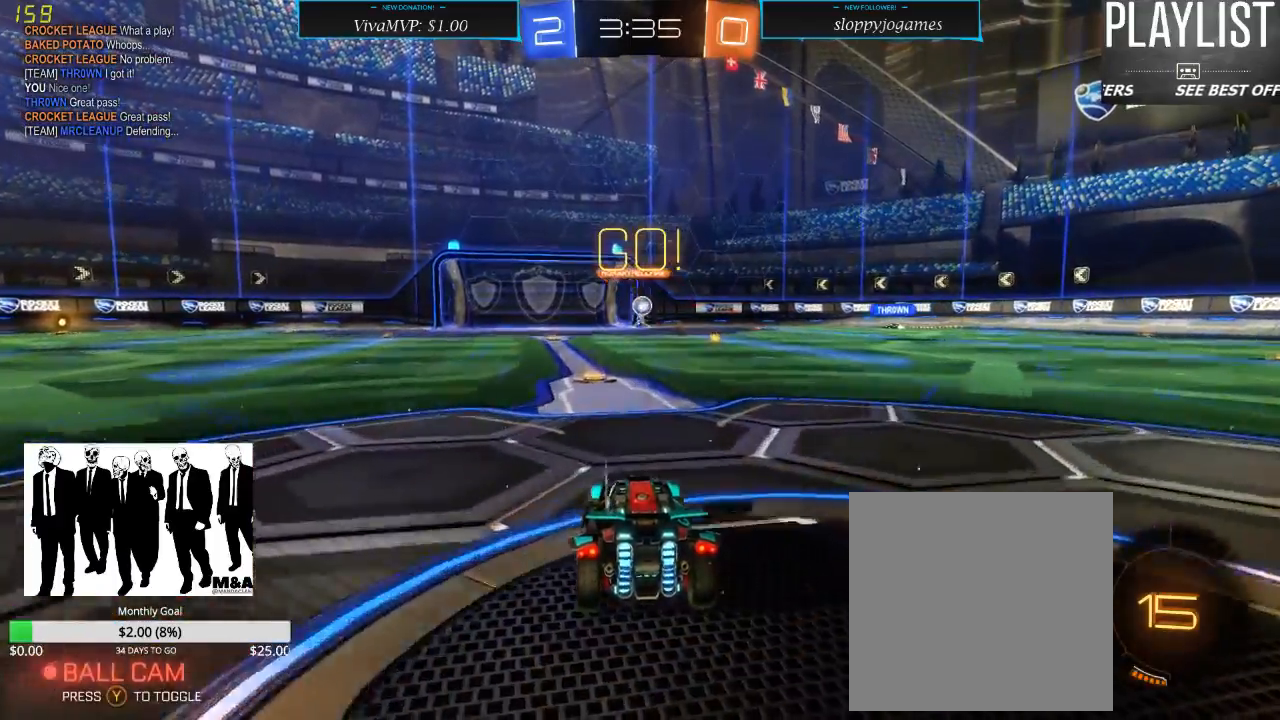
{"dt_ms": 500, "buttons": ["R2"], "left_stick": "center", "right_stick": "center", "events": []}
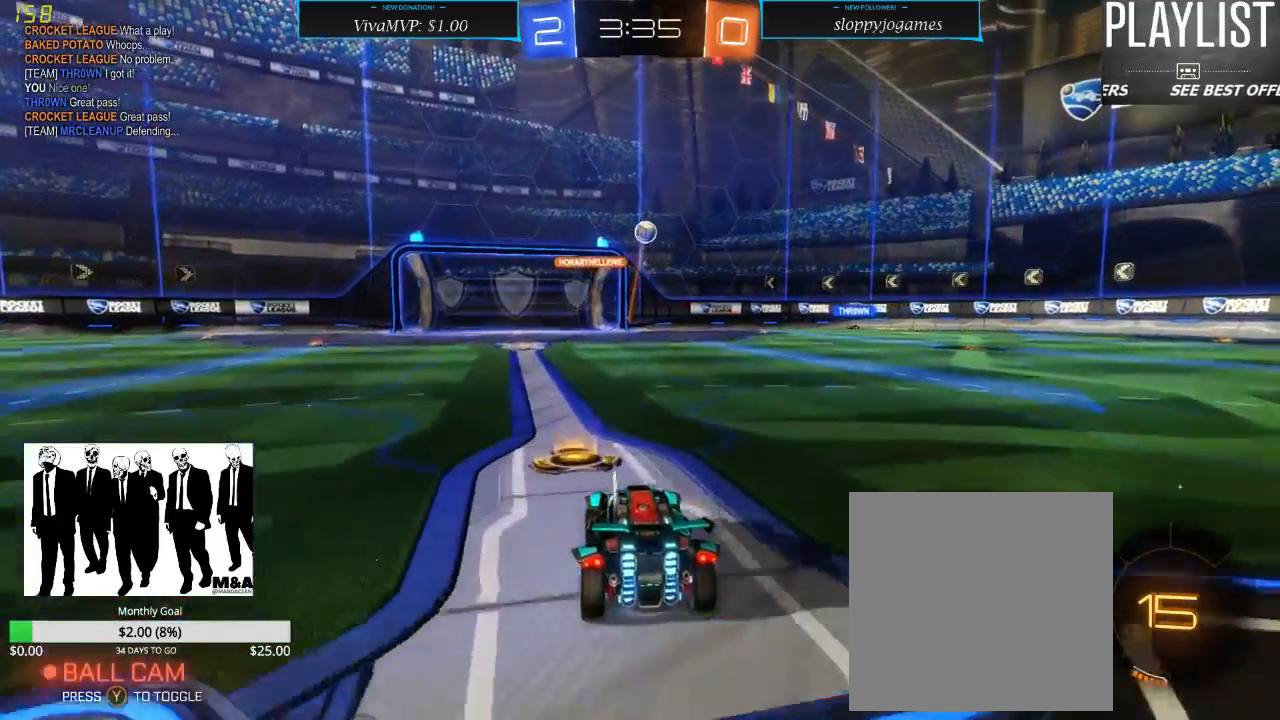
{"dt_ms": 500, "buttons": ["R2"], "left_stick": "center", "right_stick": "center", "events": [[150, "left_stick", "left"], [317, "left_stick", "center"]]}
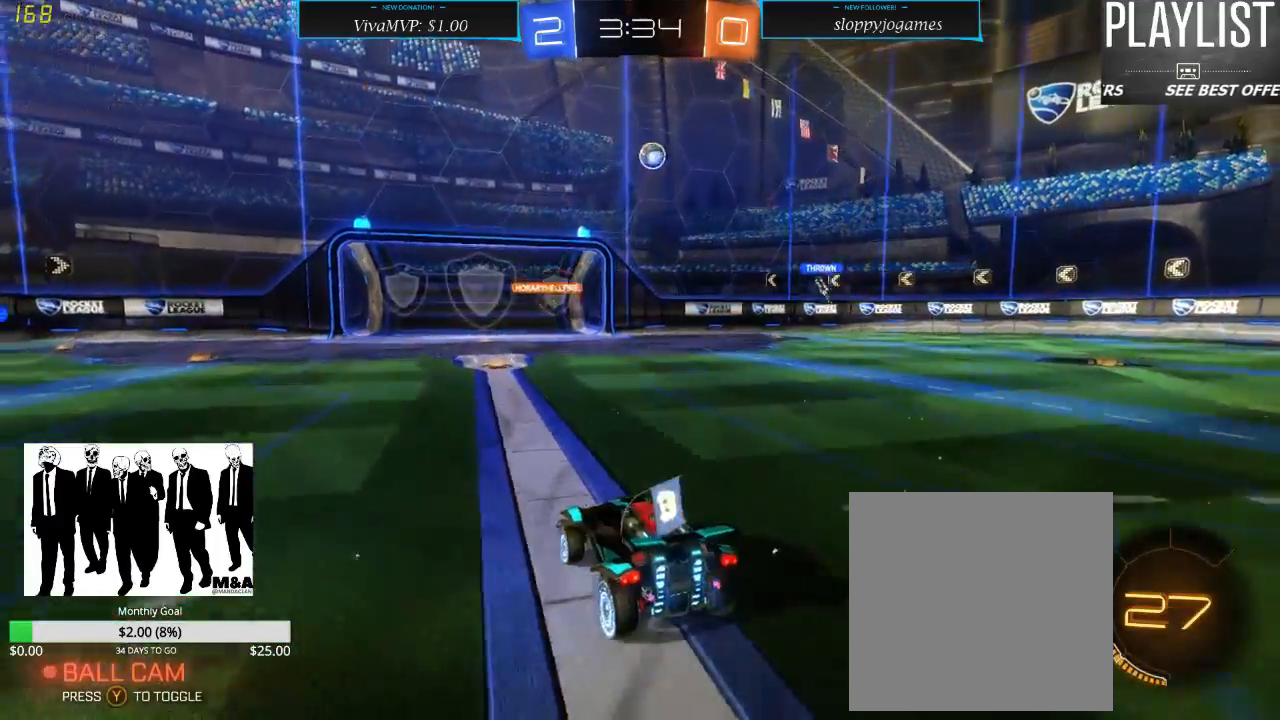
{"dt_ms": 500, "buttons": ["R2"], "left_stick": "center", "right_stick": "center", "events": [[267, "left_stick", "right"], [367, "left_stick", "center"]]}
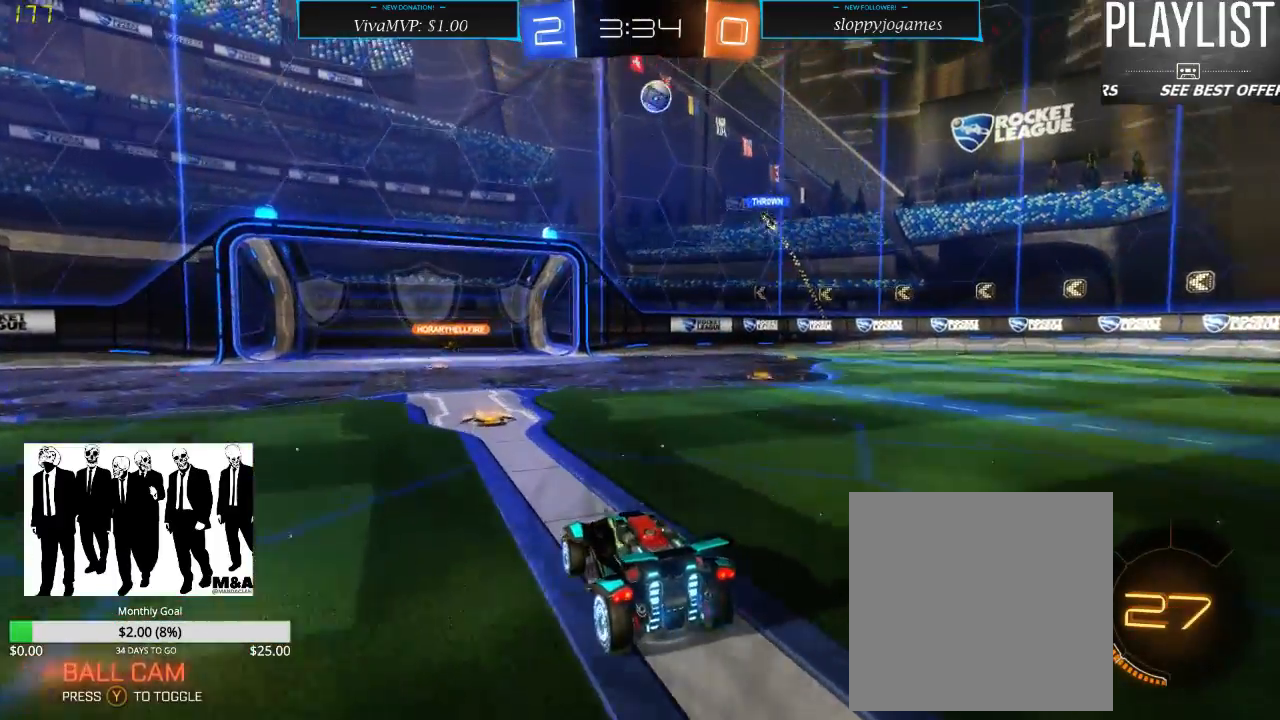
{"dt_ms": 500, "buttons": ["R2"], "left_stick": "left", "right_stick": "center", "events": [[317, "left_stick", "left"]]}
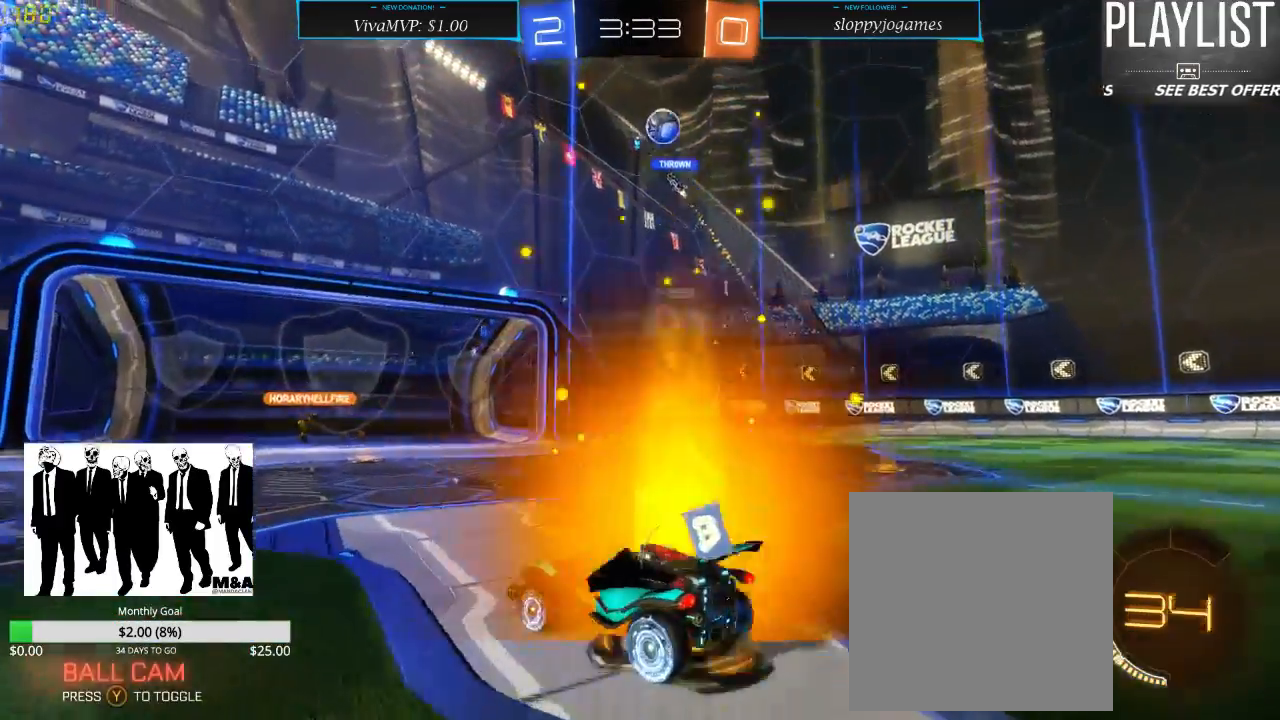
{"dt_ms": 500, "buttons": ["R2"], "left_stick": "right", "right_stick": "center", "events": [[17, "left_stick", "center"], [333, "left_stick", "right"]]}
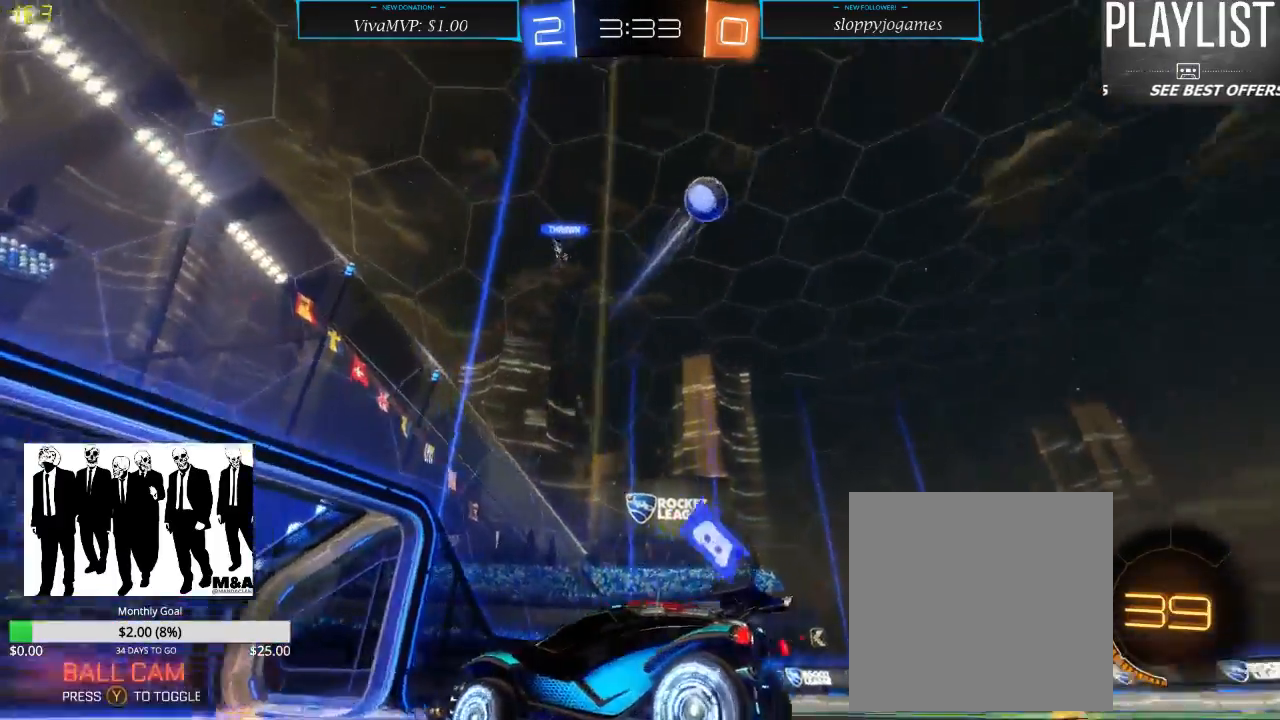
{"dt_ms": 500, "buttons": ["X", "R2"], "left_stick": "right", "right_stick": "center", "events": [[67, "left_stick", "center"], [350, "left_stick", "right"], [433, "X", "down"]]}
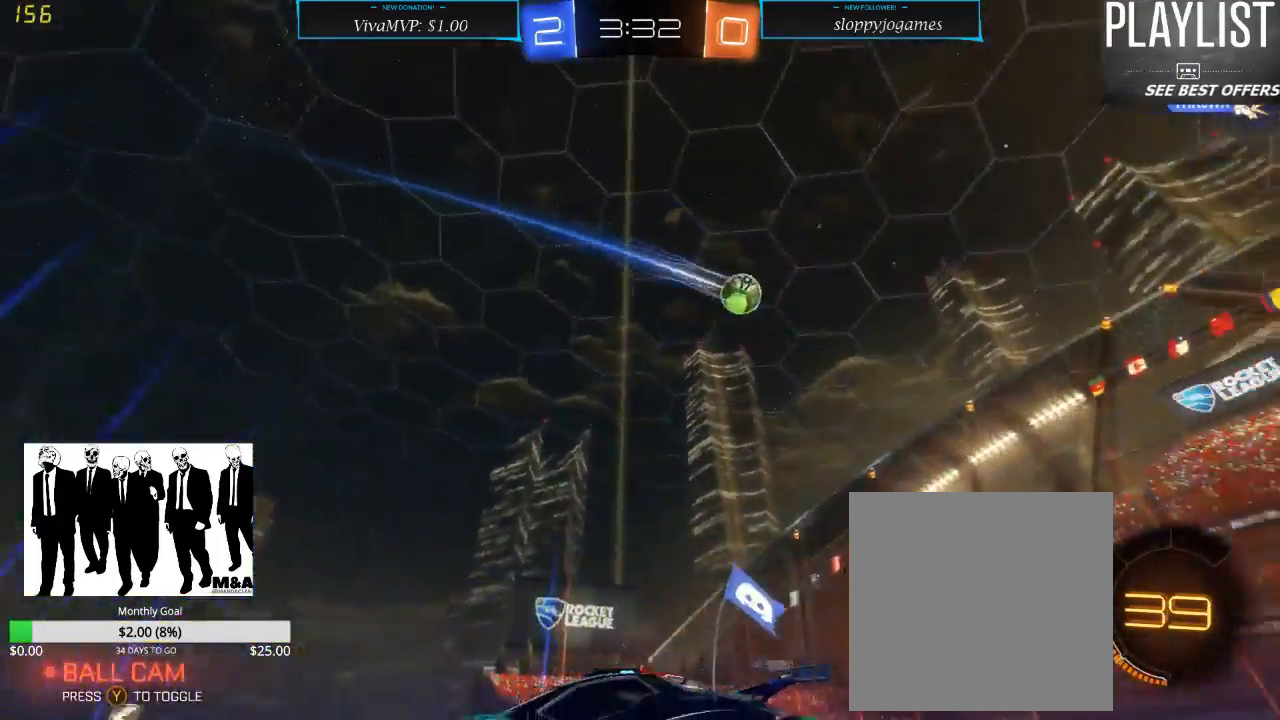
{"dt_ms": 500, "buttons": ["R2"], "left_stick": "right", "right_stick": "center", "events": [[233, "X", "up"]]}
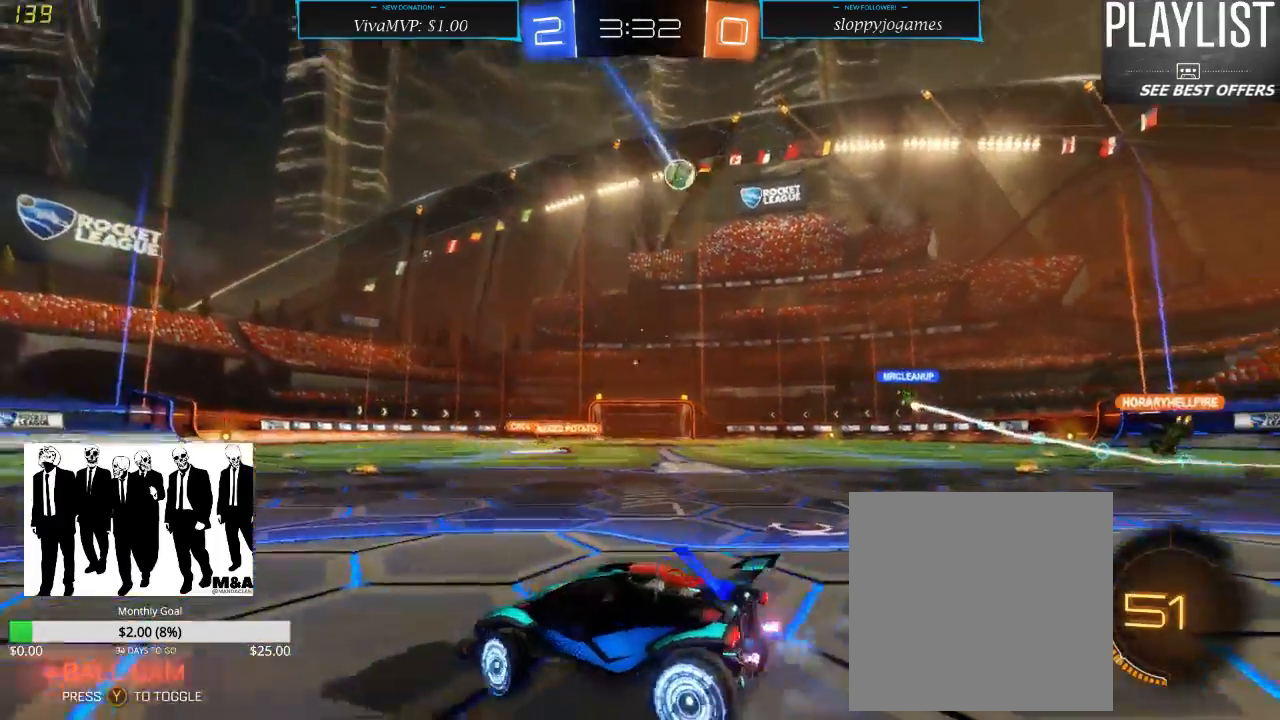
{"dt_ms": 1000, "buttons": ["R2"], "left_stick": "center", "right_stick": "center", "events": [[500, "left_stick", "center"]]}
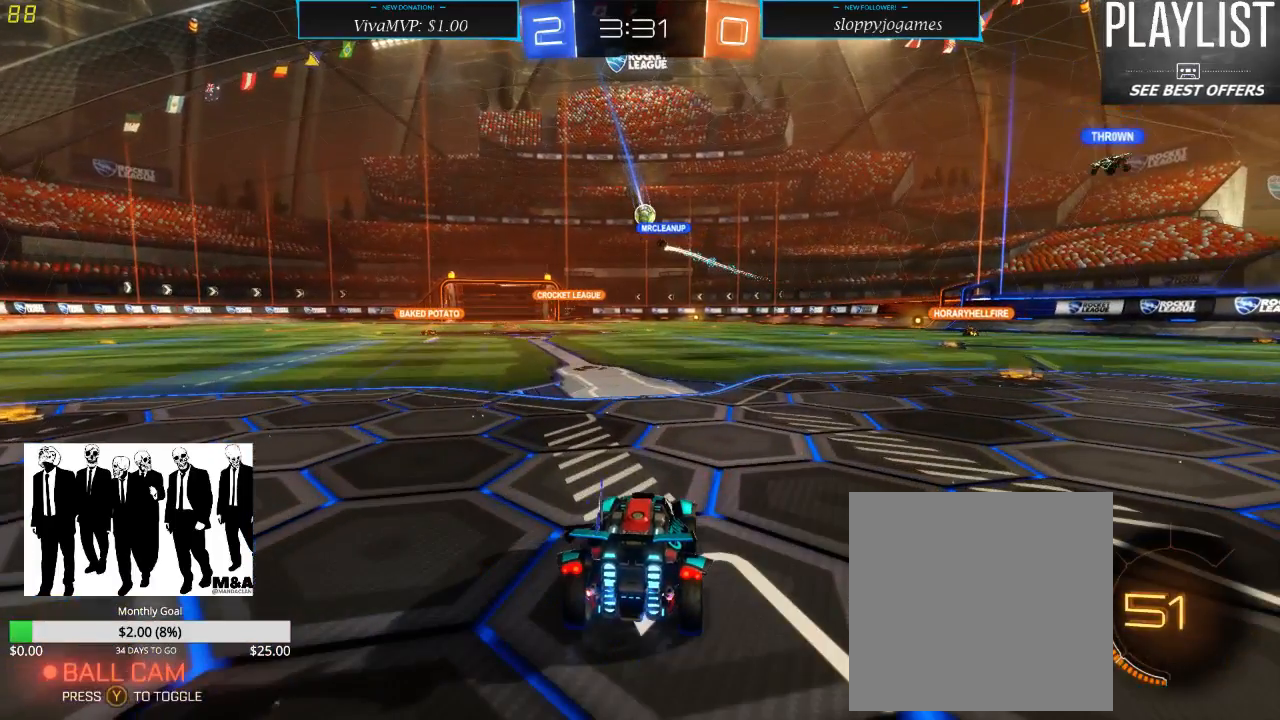
{"dt_ms": 500, "buttons": ["R2"], "left_stick": "center", "right_stick": "center", "events": []}
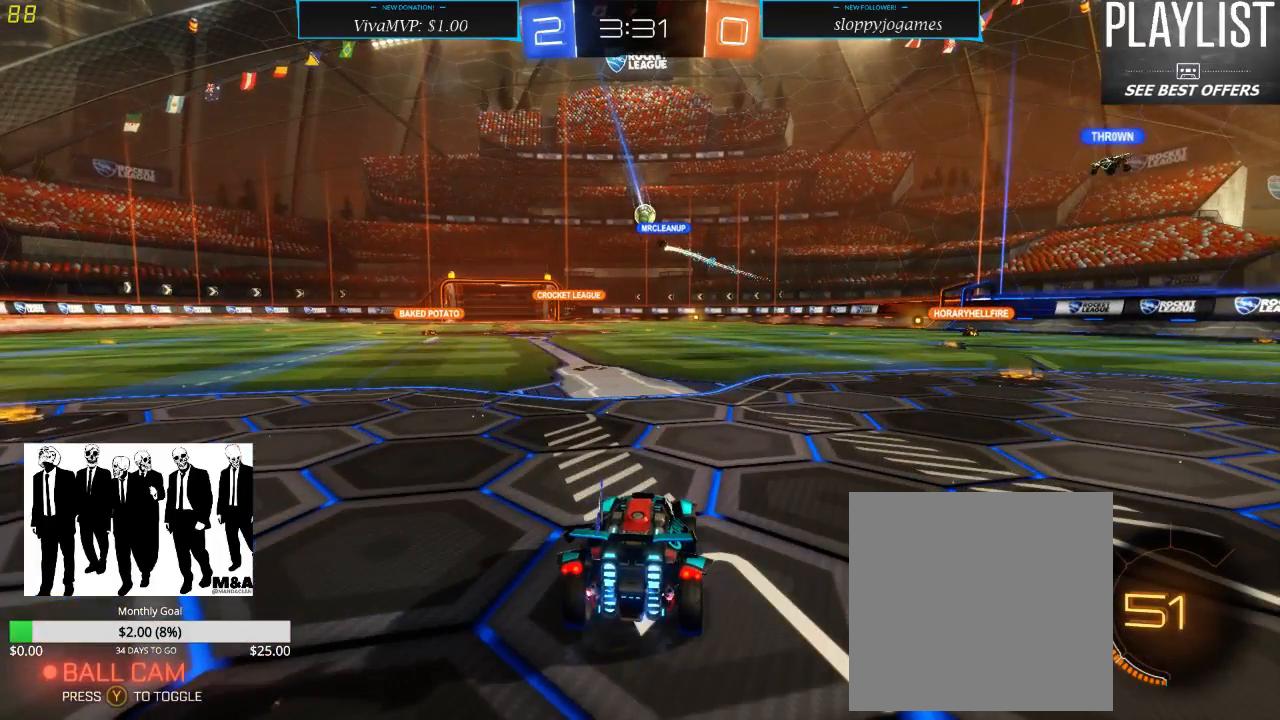
{"dt_ms": 500, "buttons": [], "left_stick": "center", "right_stick": "center", "events": [[50, "R2", "up"]]}
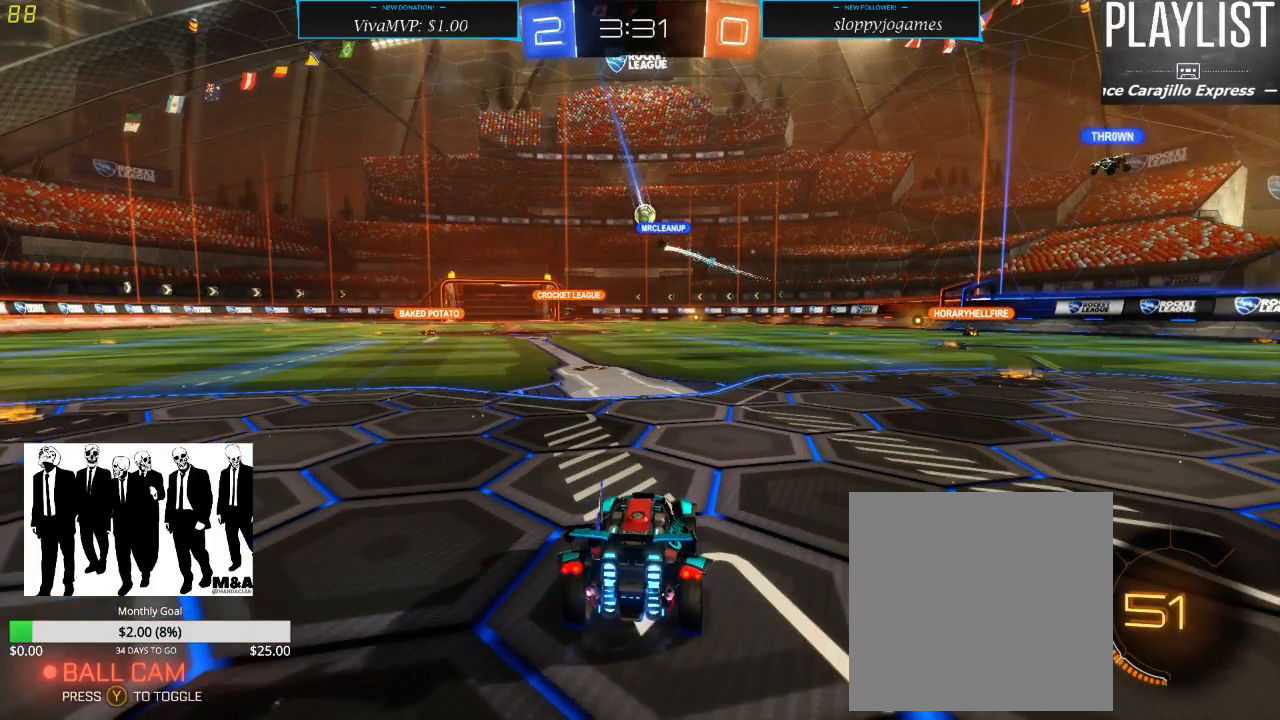
{"dt_ms": 500, "buttons": [], "left_stick": "center", "right_stick": "center", "events": []}
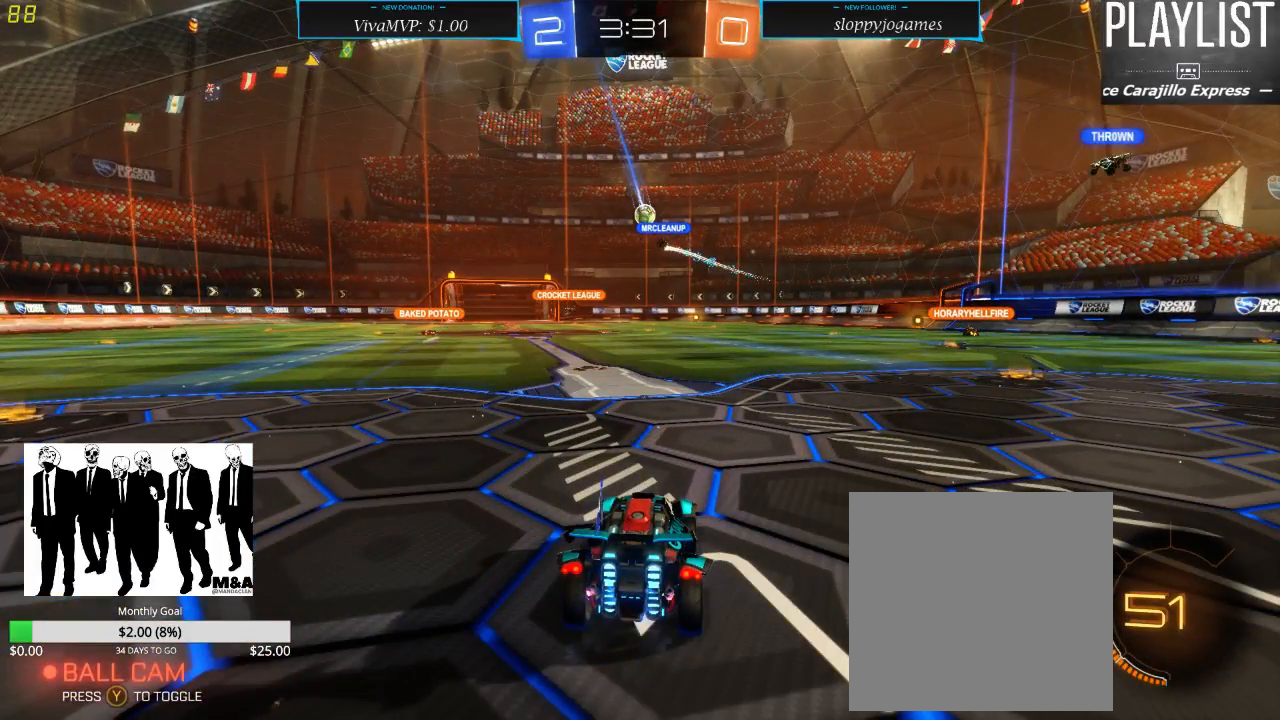
{"dt_ms": 500, "buttons": [], "left_stick": "center", "right_stick": "center", "events": []}
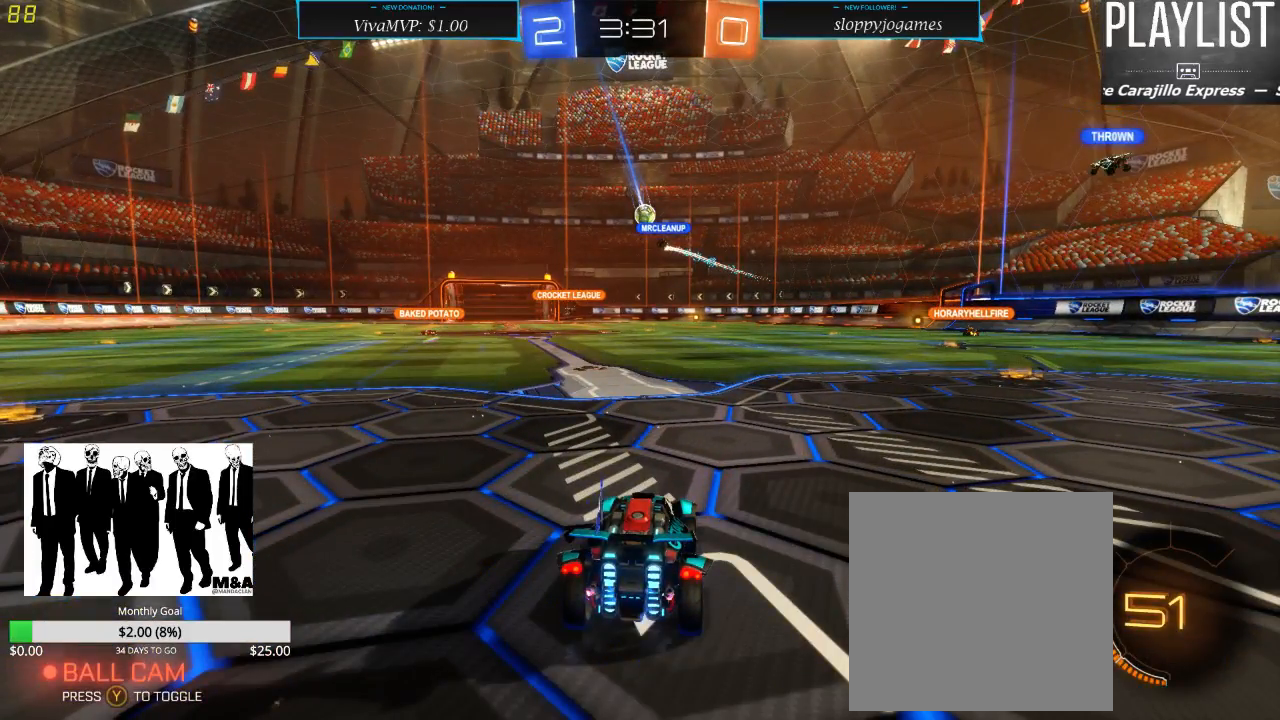
{"dt_ms": 500, "buttons": [], "left_stick": "center", "right_stick": "center", "events": []}
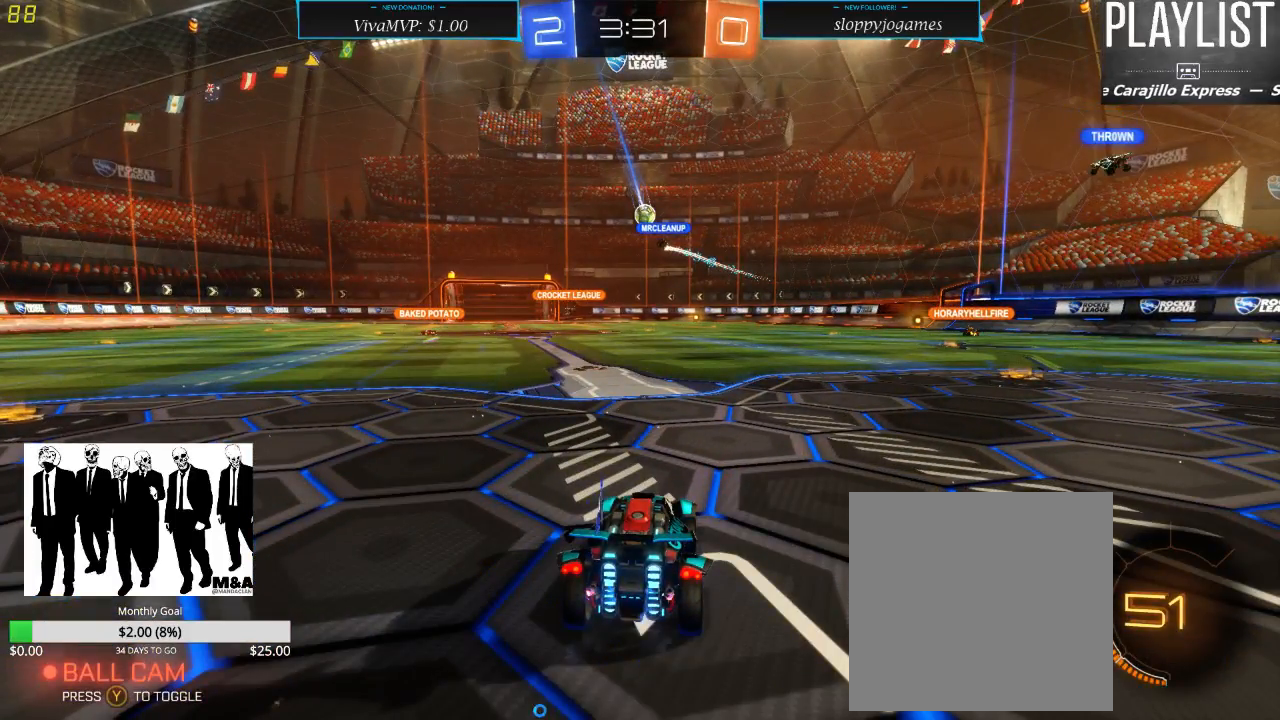
{"dt_ms": 500, "buttons": [], "left_stick": "center", "right_stick": "center", "events": []}
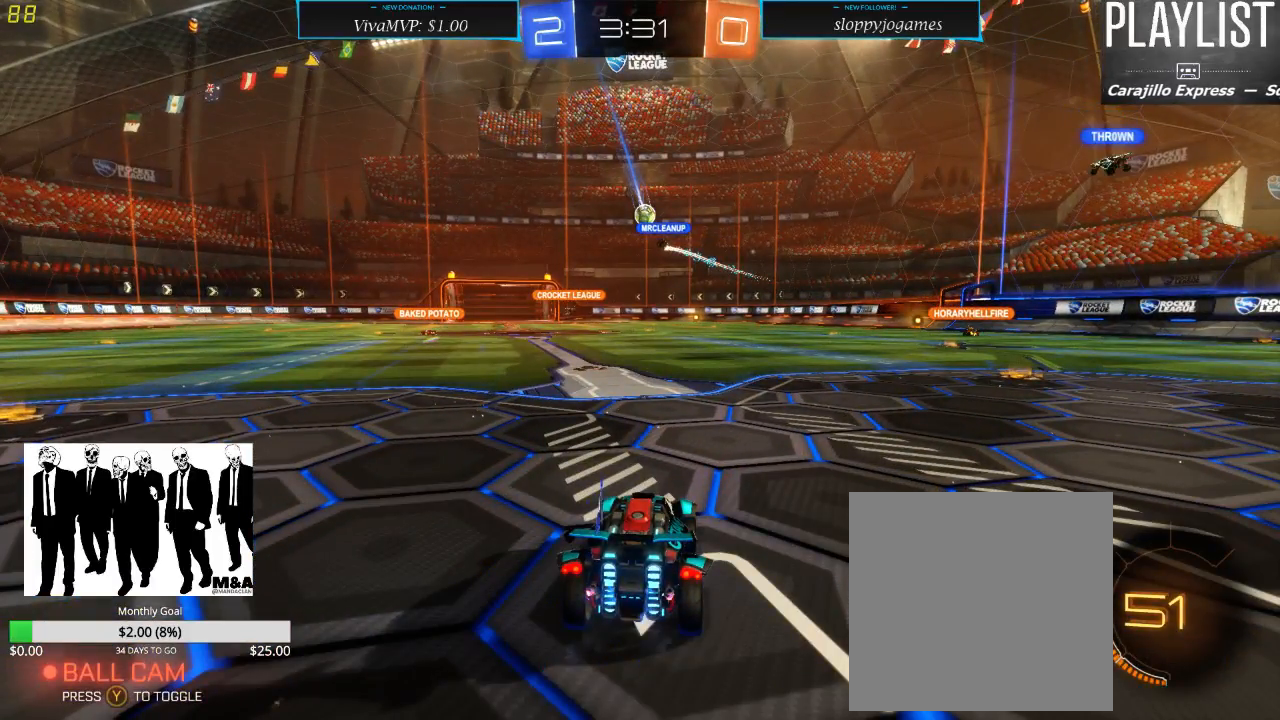
{"dt_ms": 500, "buttons": [], "left_stick": "center", "right_stick": "center", "events": []}
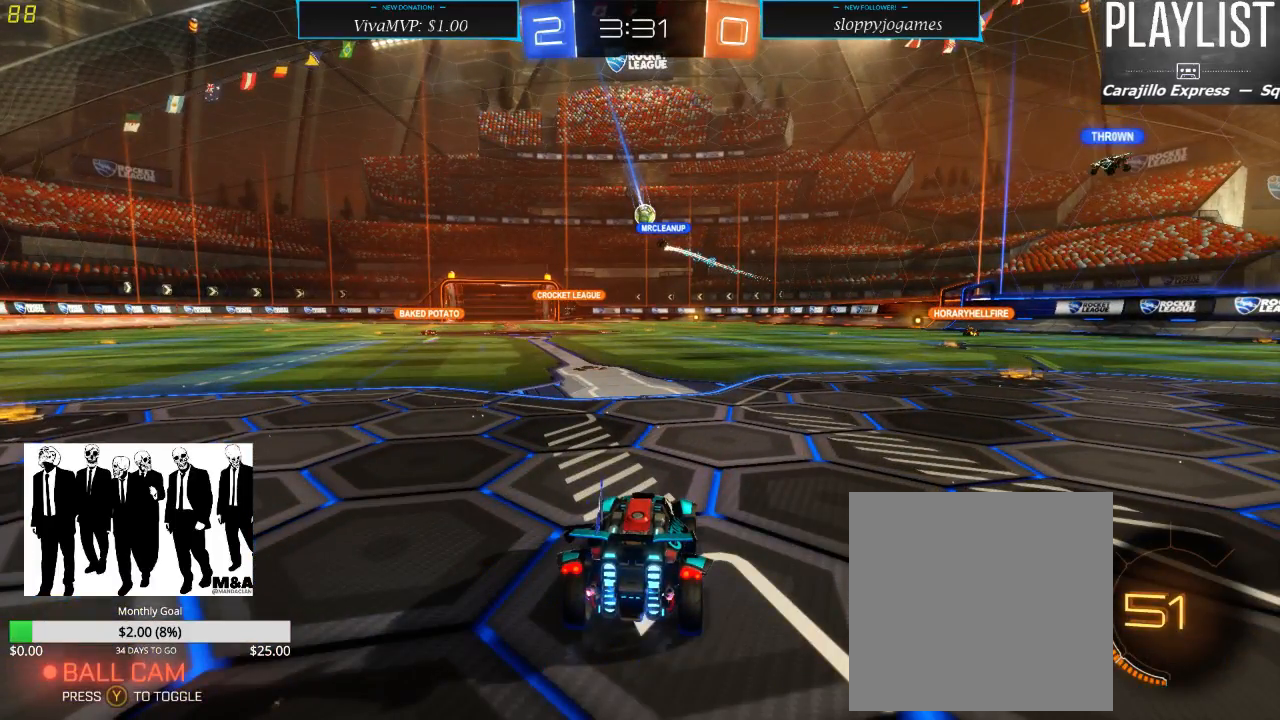
{"dt_ms": 500, "buttons": [], "left_stick": "center", "right_stick": "center", "events": []}